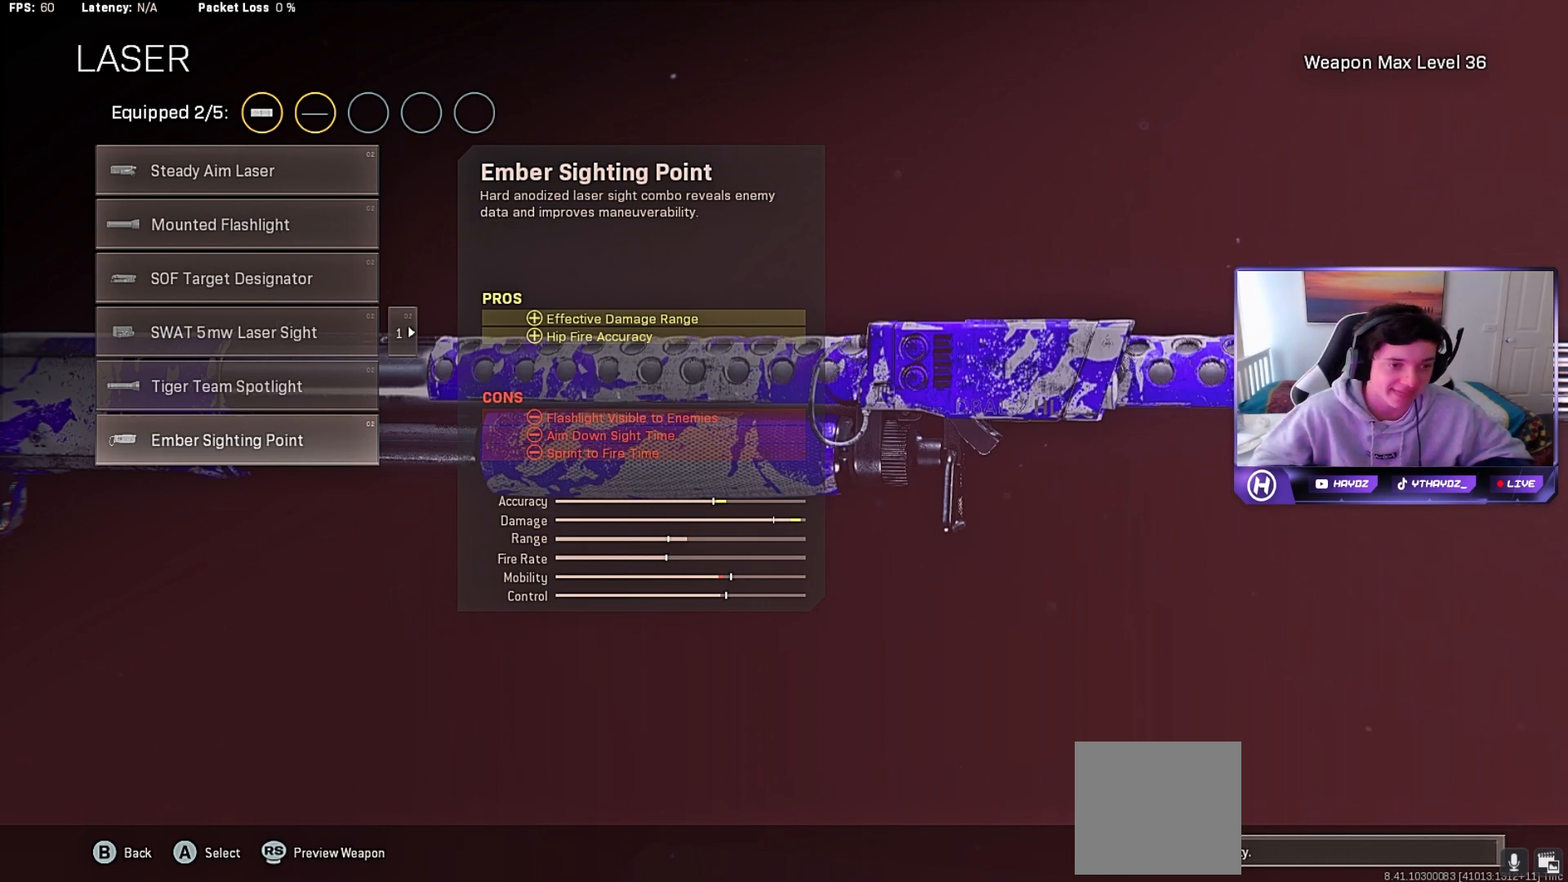
Gameplay with a controller (Xbox layout); each line is a JSON object with the inputs held at the frame after it. "events" lists button and stick changes between this image and that frame as [ms after this image, input, new state], when the widget could be followed in between.
{"buttons": [], "left_stick": "down", "right_stick": "center", "events": [[150, "A", "down"], [283, "A", "up"], [450, "left_stick", "down"]]}
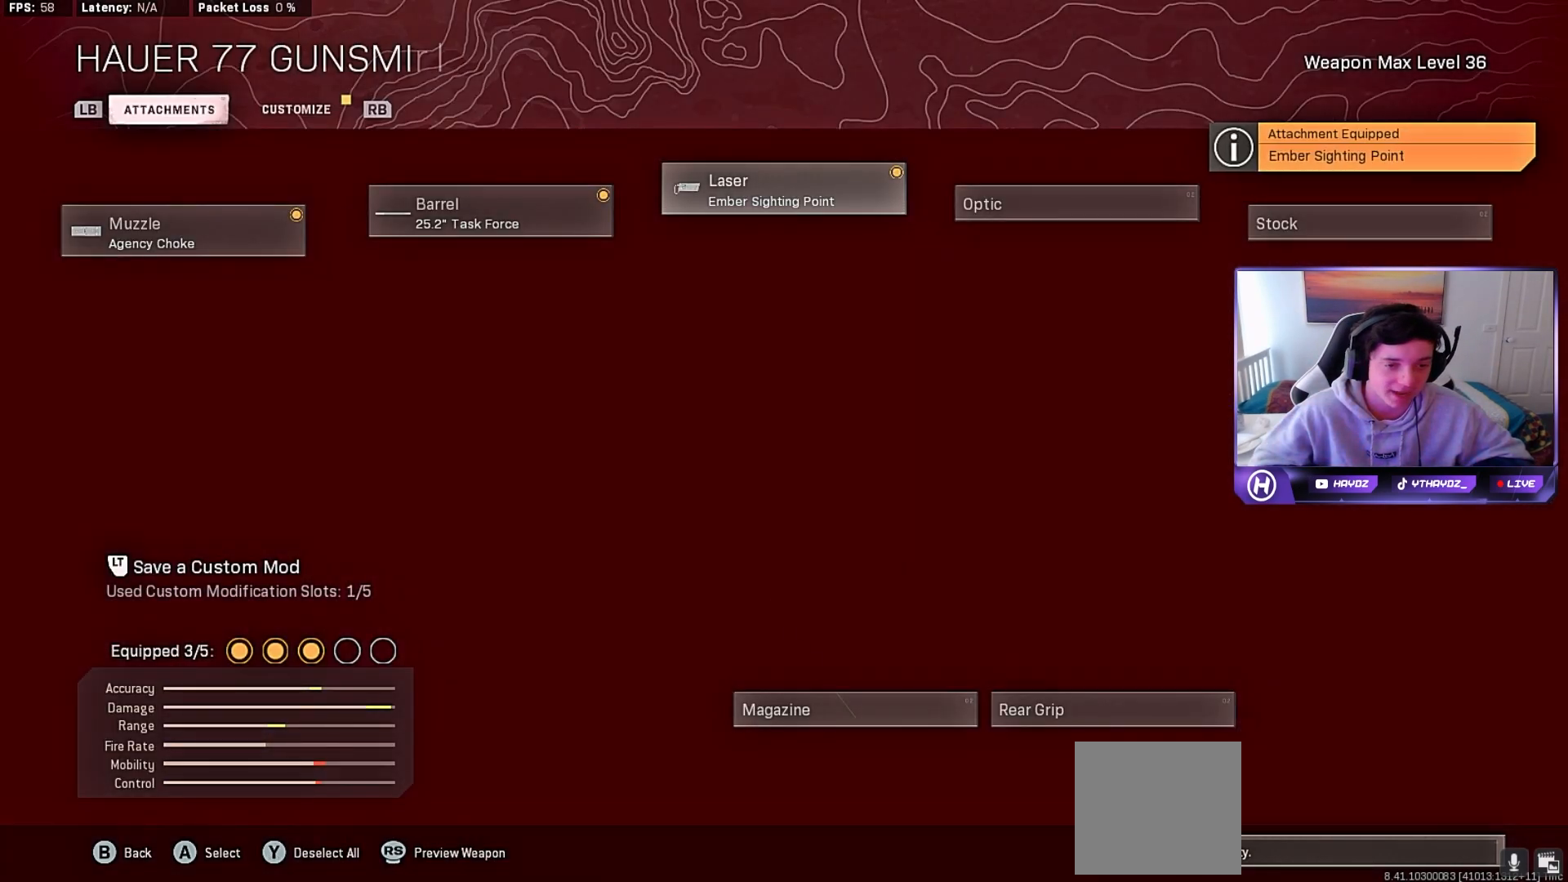
{"buttons": ["A"], "left_stick": "center", "right_stick": "center", "events": [[83, "left_stick", "center"], [383, "A", "down"]]}
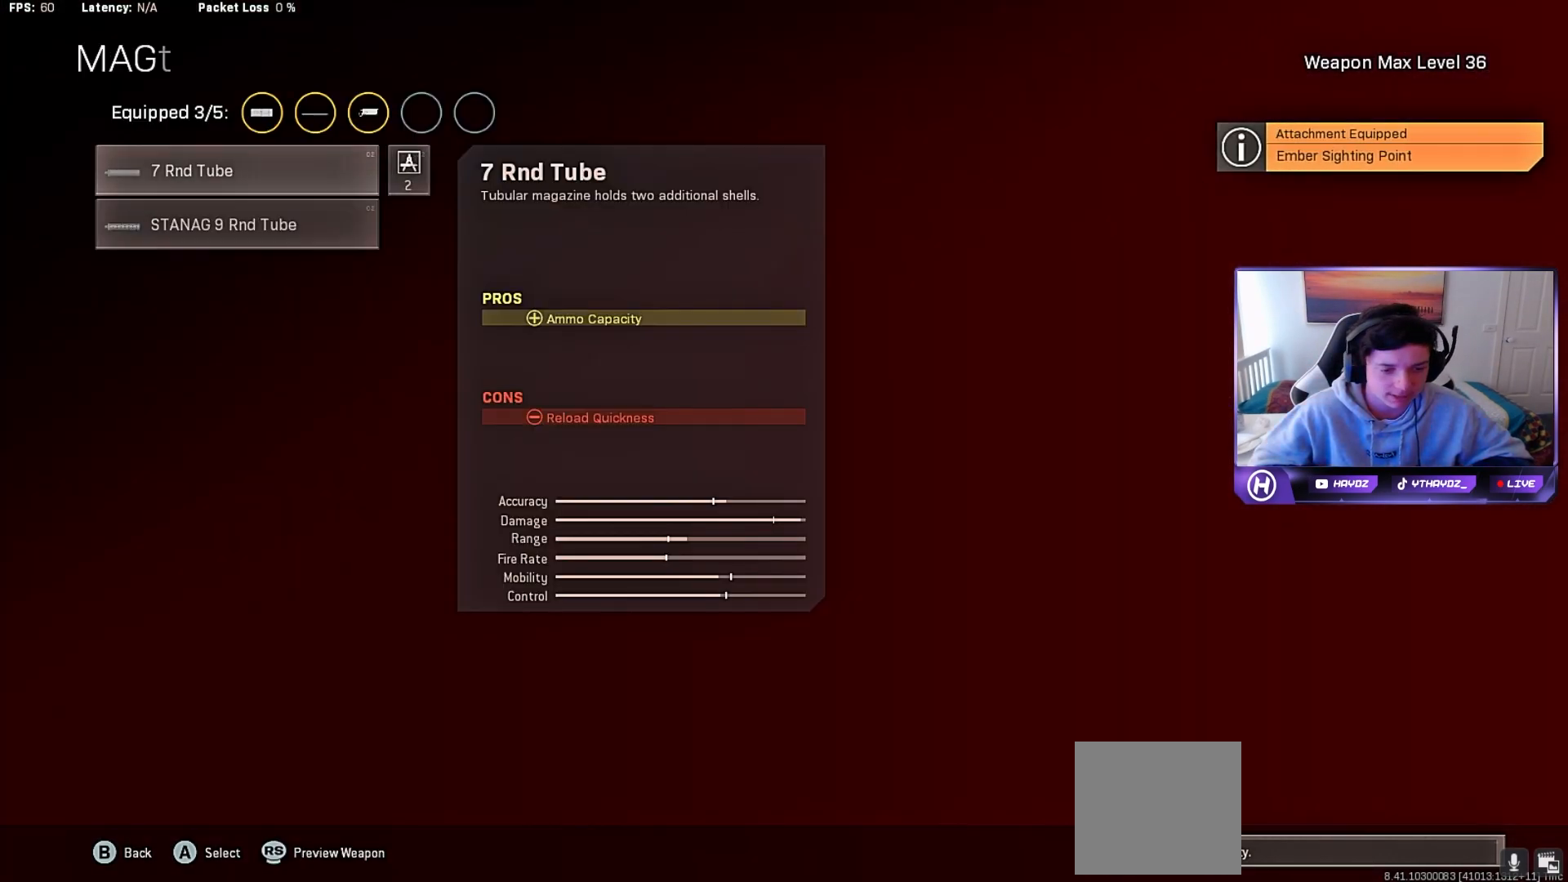
{"buttons": [], "left_stick": "center", "right_stick": "center", "events": [[33, "A", "up"]]}
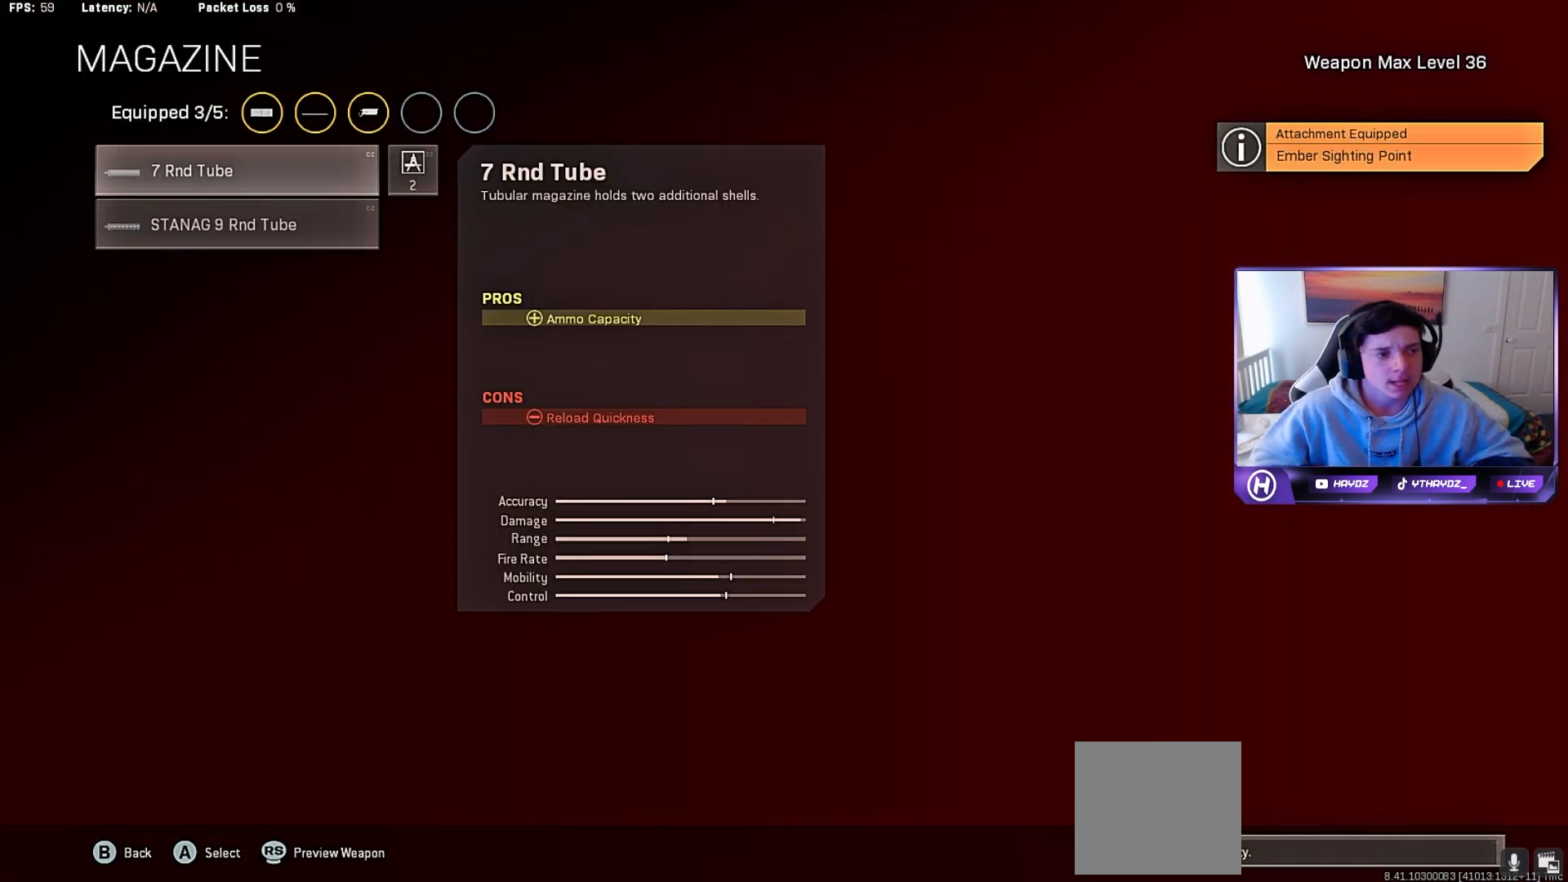
{"buttons": [], "left_stick": "center", "right_stick": "center", "events": []}
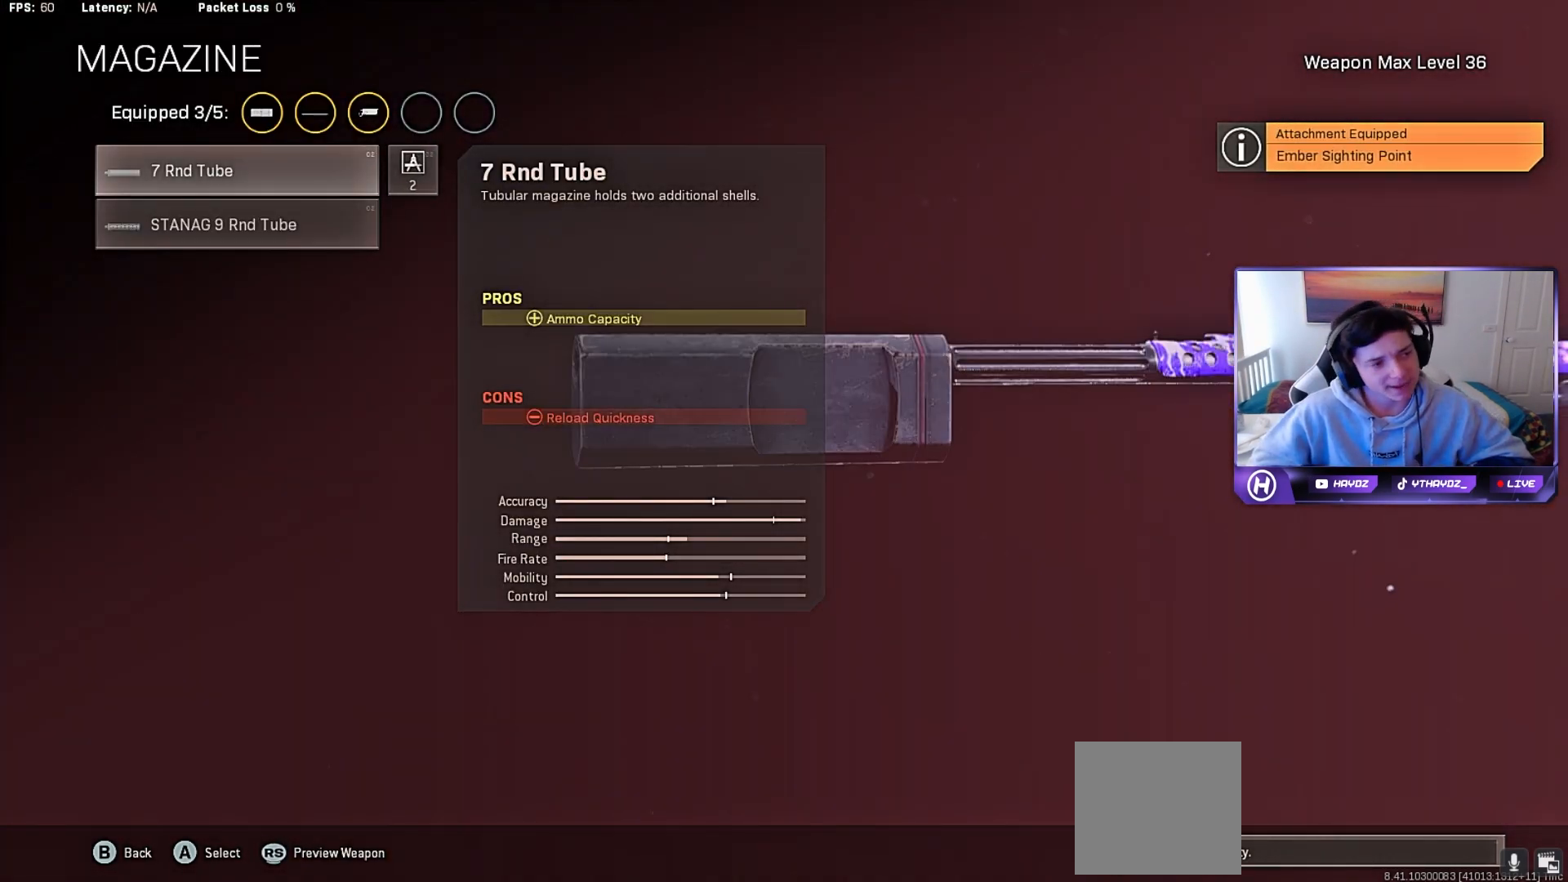
{"buttons": [], "left_stick": "center", "right_stick": "center", "events": []}
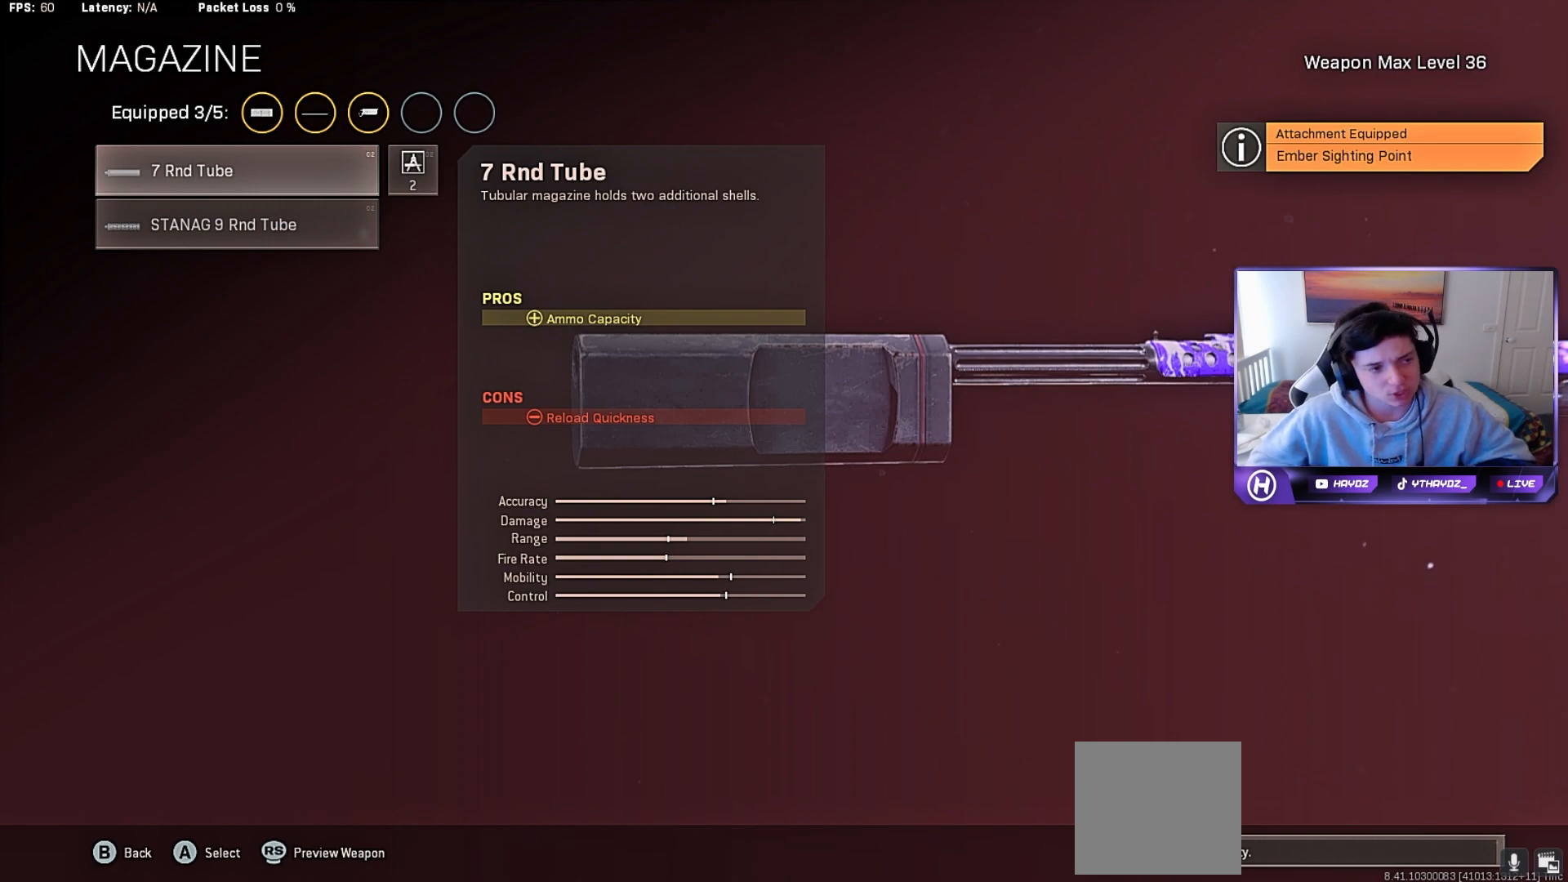
{"buttons": [], "left_stick": "center", "right_stick": "center", "events": []}
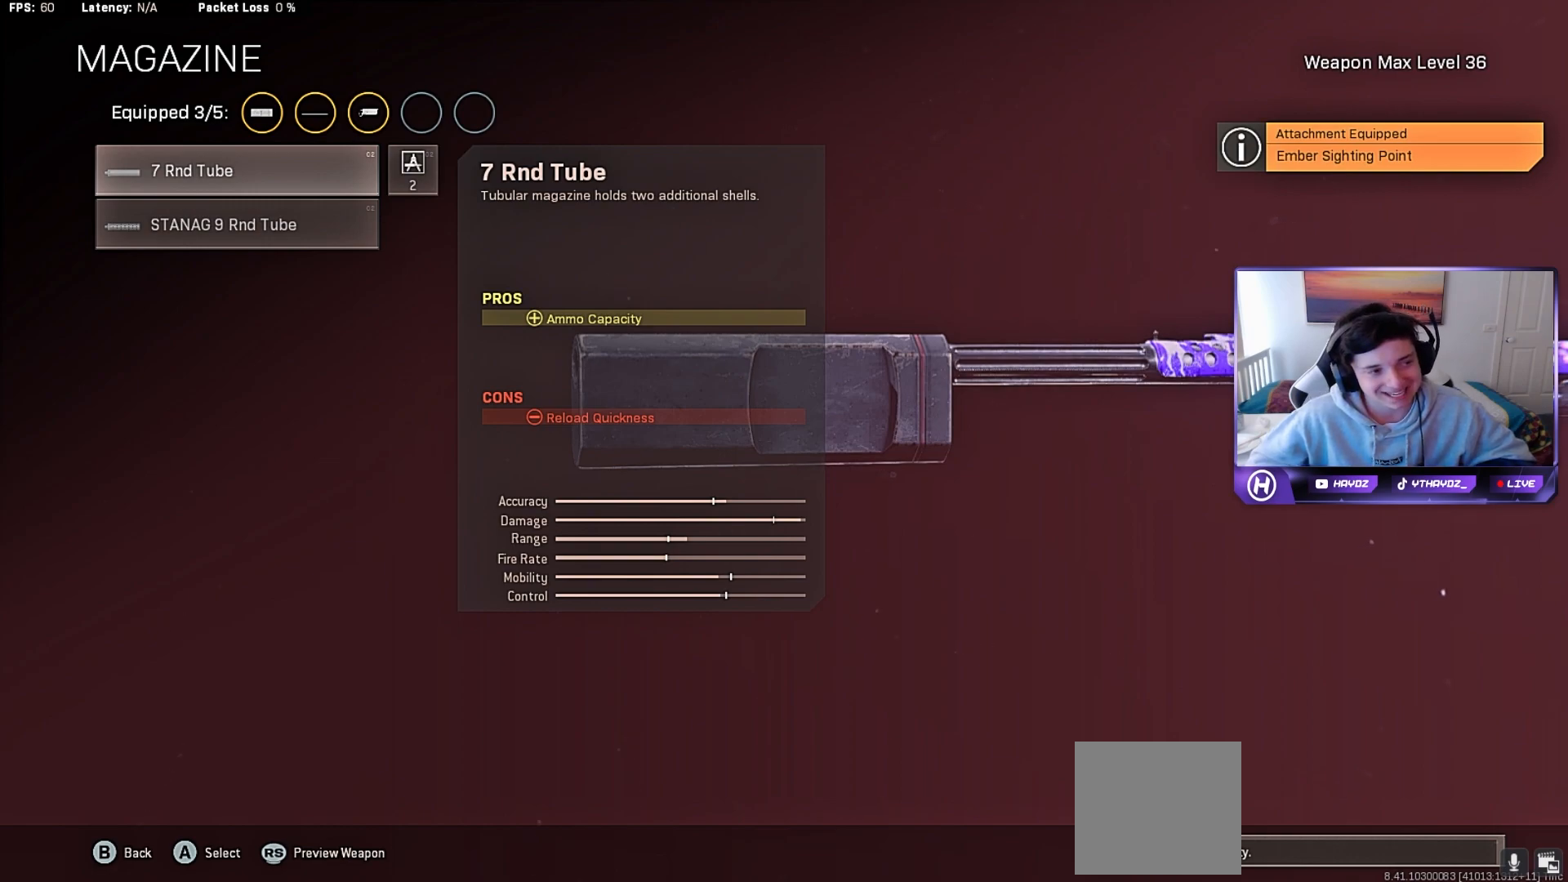
{"buttons": [], "left_stick": "center", "right_stick": "center", "events": []}
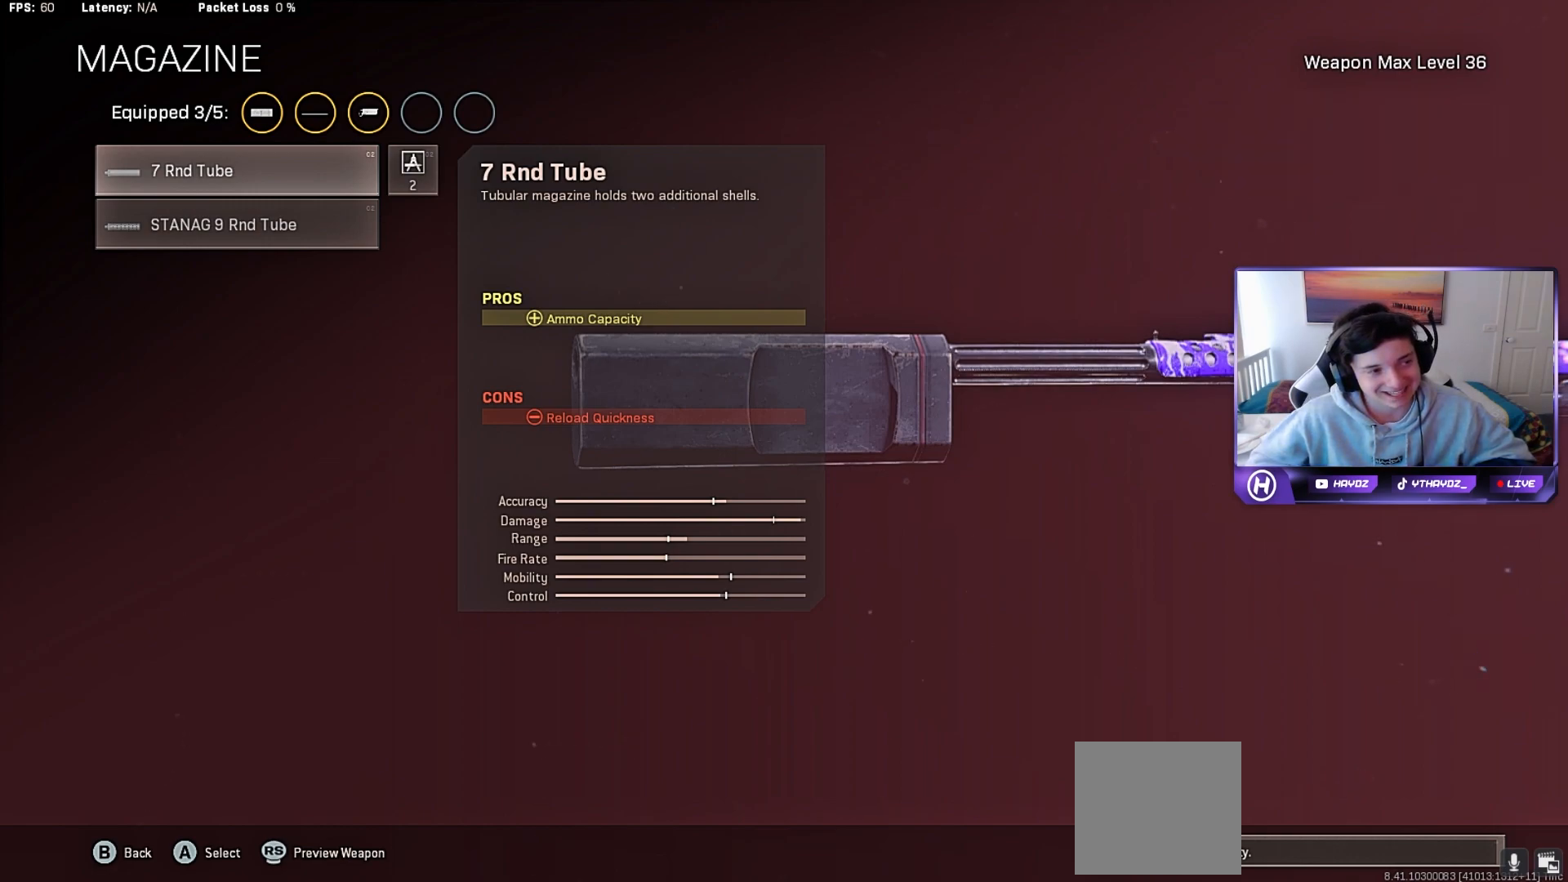
{"buttons": [], "left_stick": "center", "right_stick": "center", "events": []}
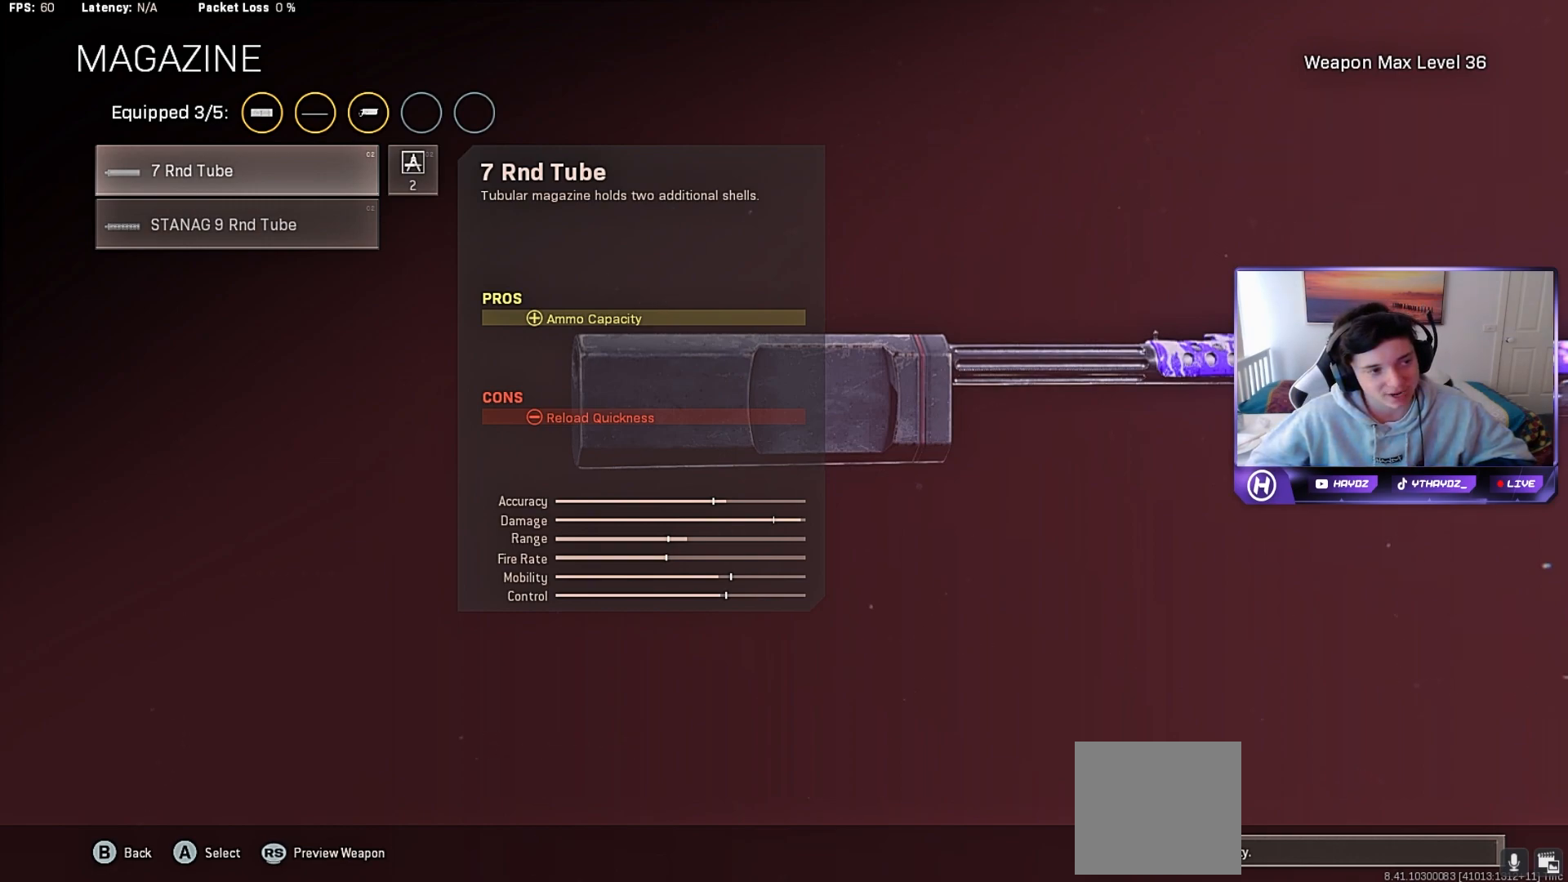
{"buttons": [], "left_stick": "center", "right_stick": "center", "events": []}
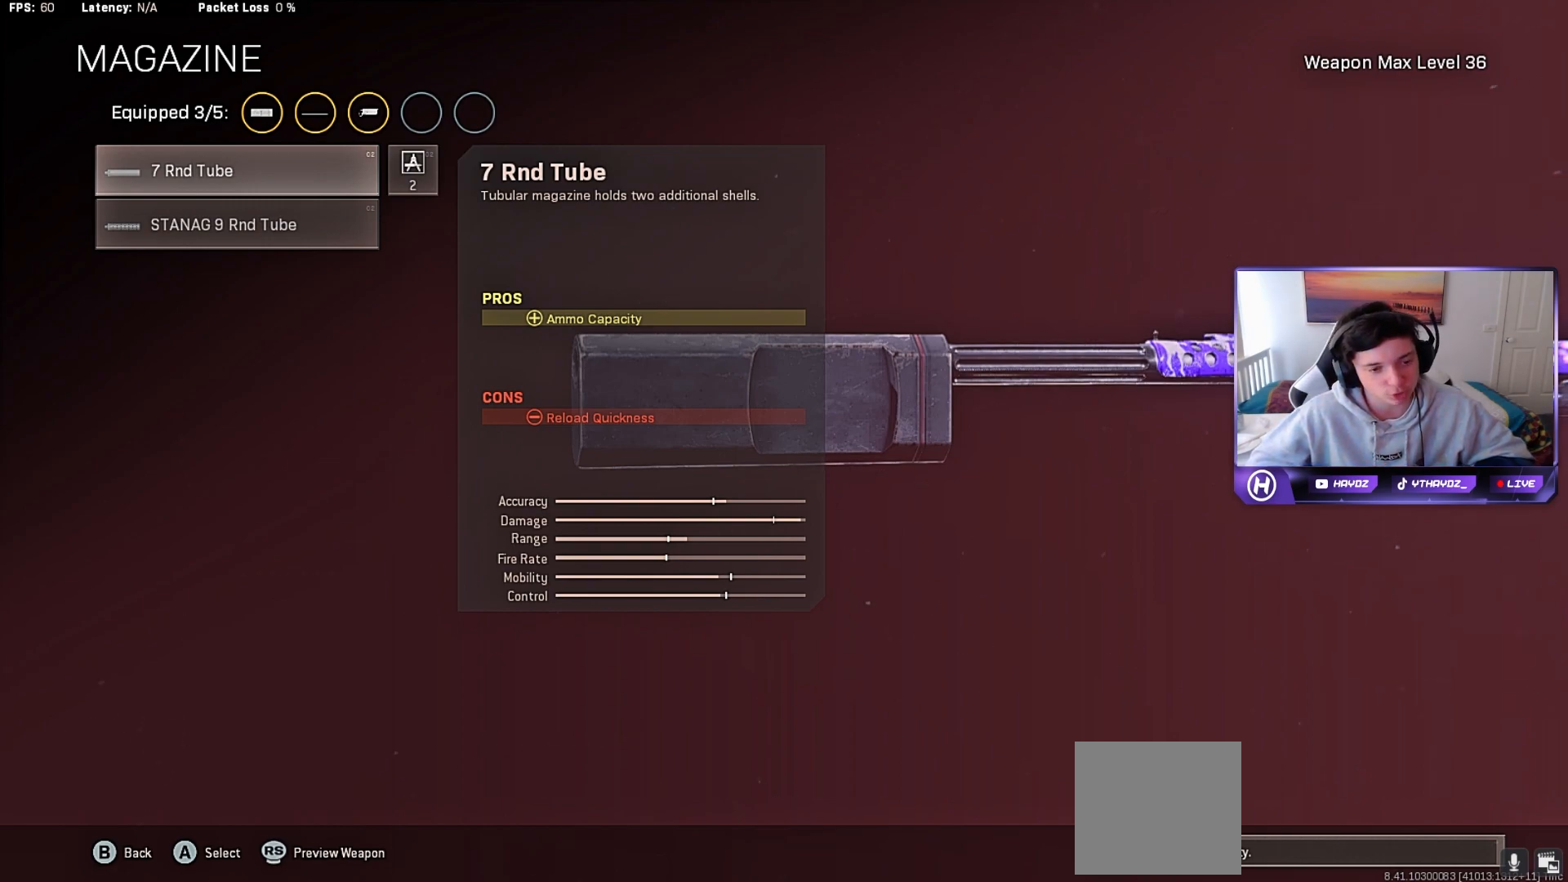
{"buttons": [], "left_stick": "center", "right_stick": "center", "events": [[83, "A", "down"], [200, "A", "up"], [267, "left_stick", "right"], [383, "left_stick", "center"]]}
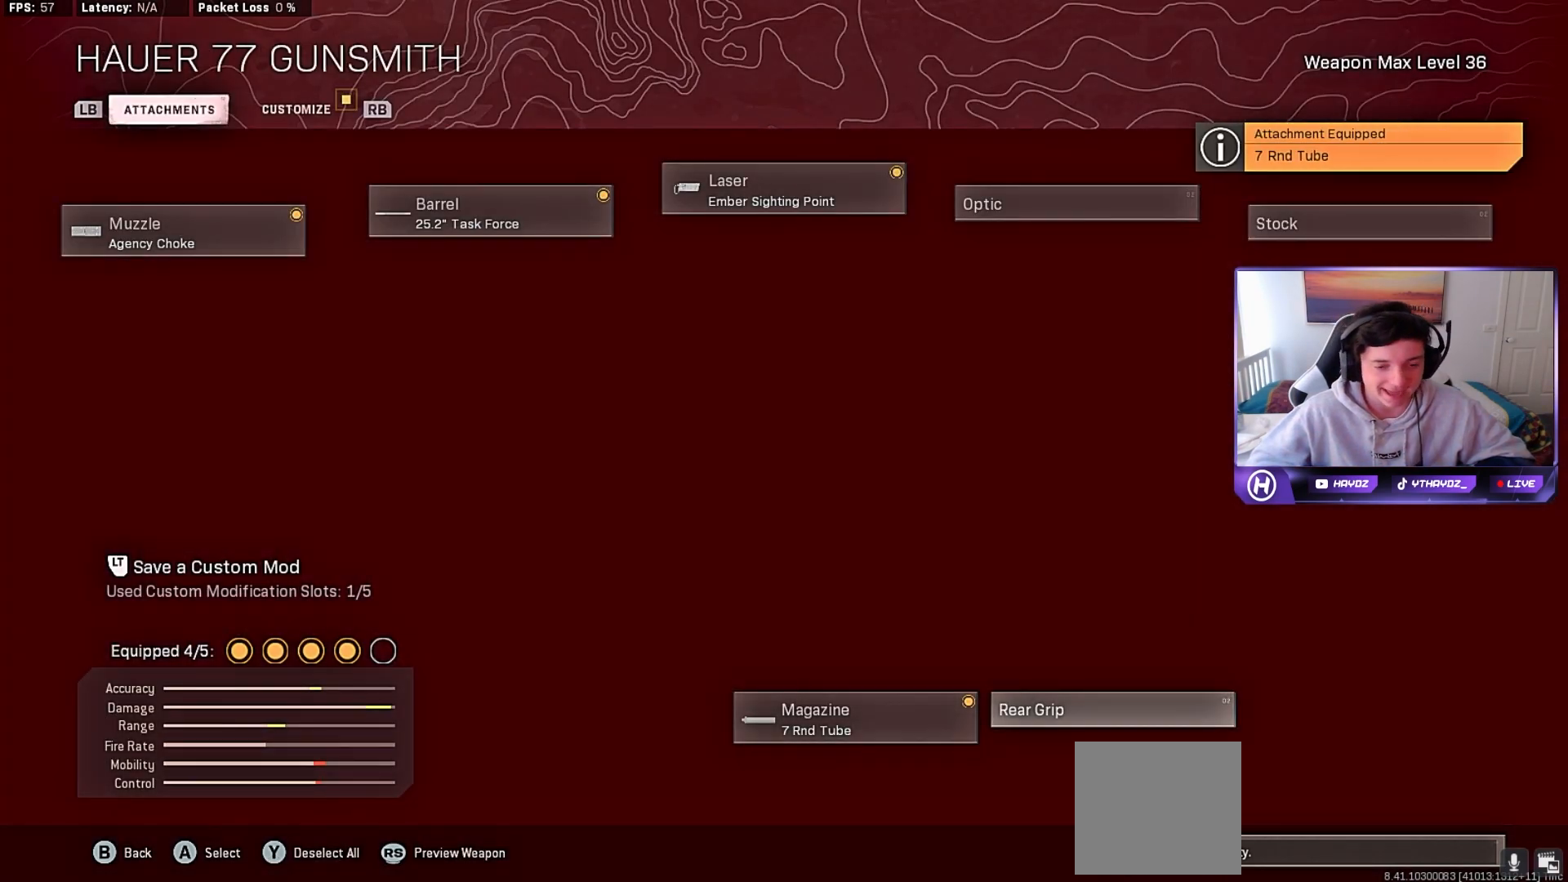
{"buttons": [], "left_stick": "center", "right_stick": "center", "events": [[67, "A", "down"], [217, "A", "up"], [333, "left_stick", "up"], [467, "left_stick", "center"]]}
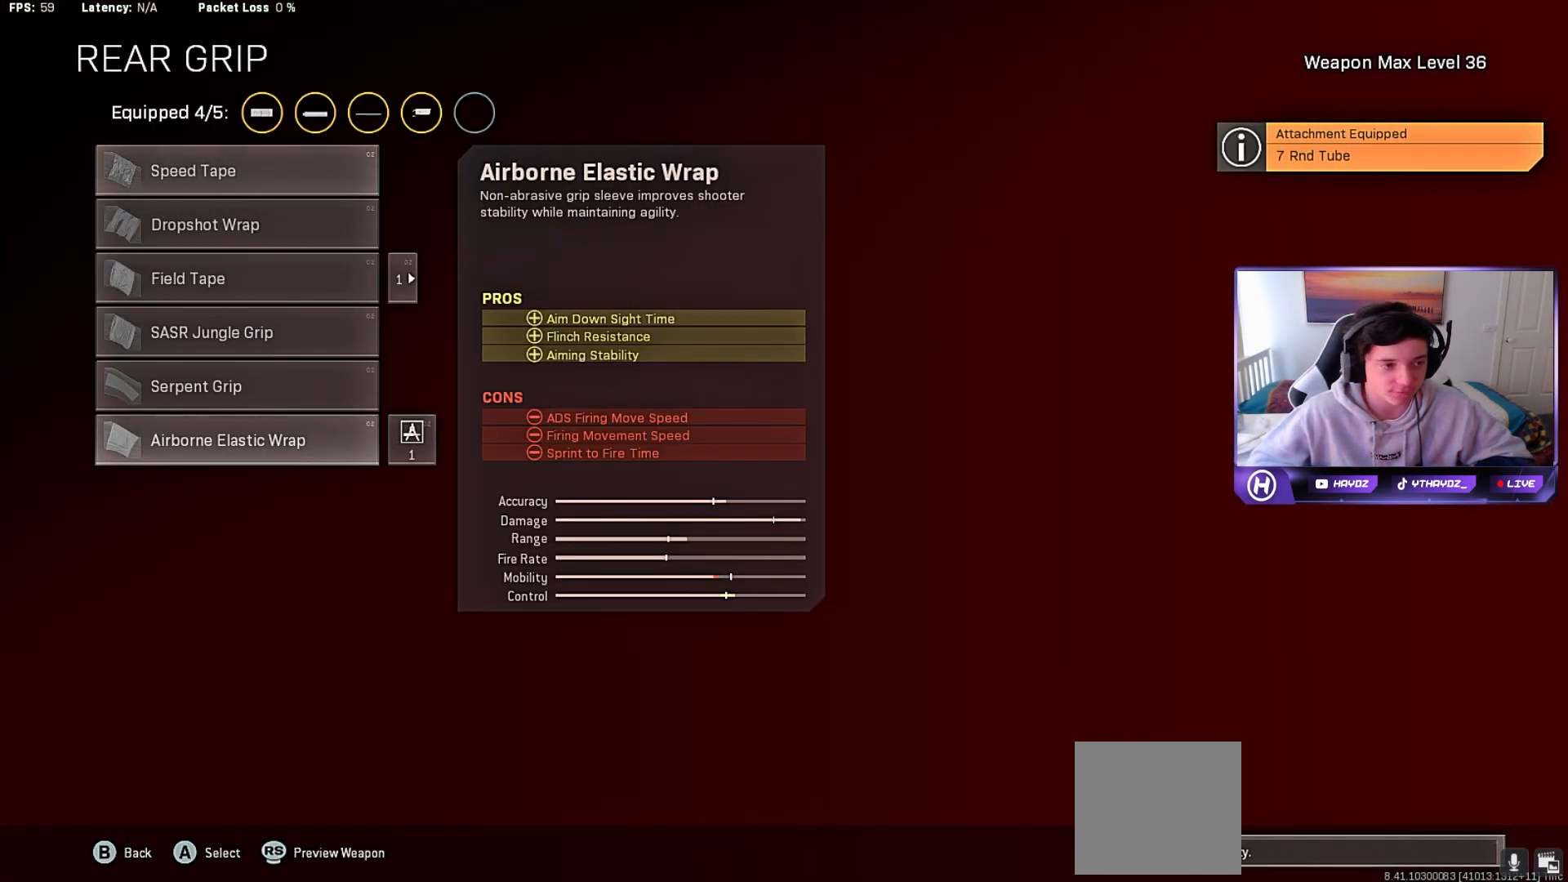
{"buttons": [], "left_stick": "center", "right_stick": "center", "events": [[67, "left_stick", "up"], [200, "left_stick", "center"]]}
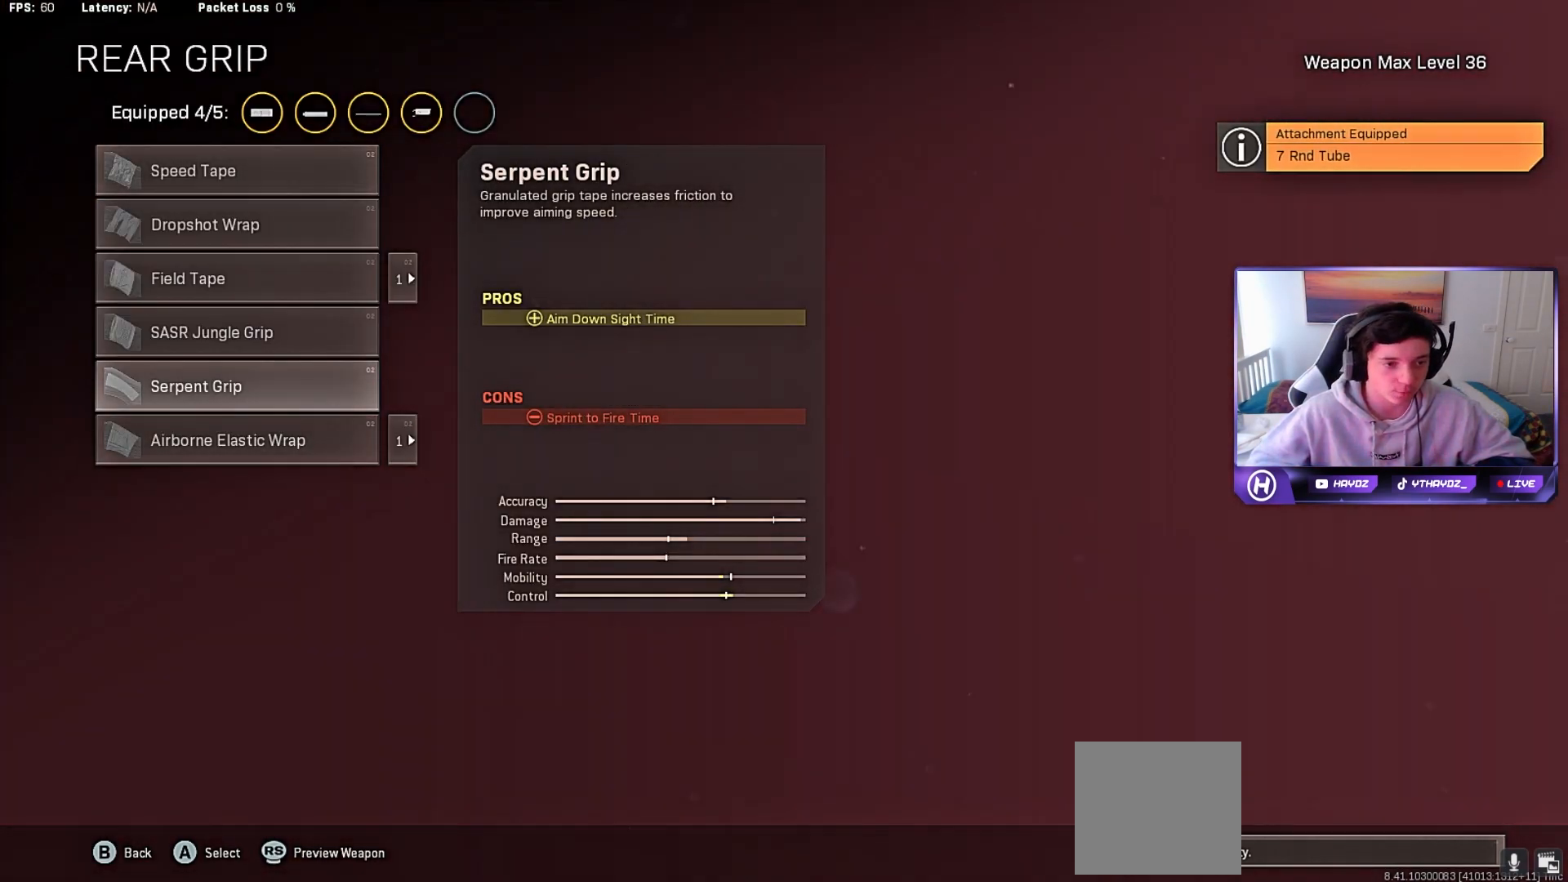
{"buttons": [], "left_stick": "center", "right_stick": "center", "events": []}
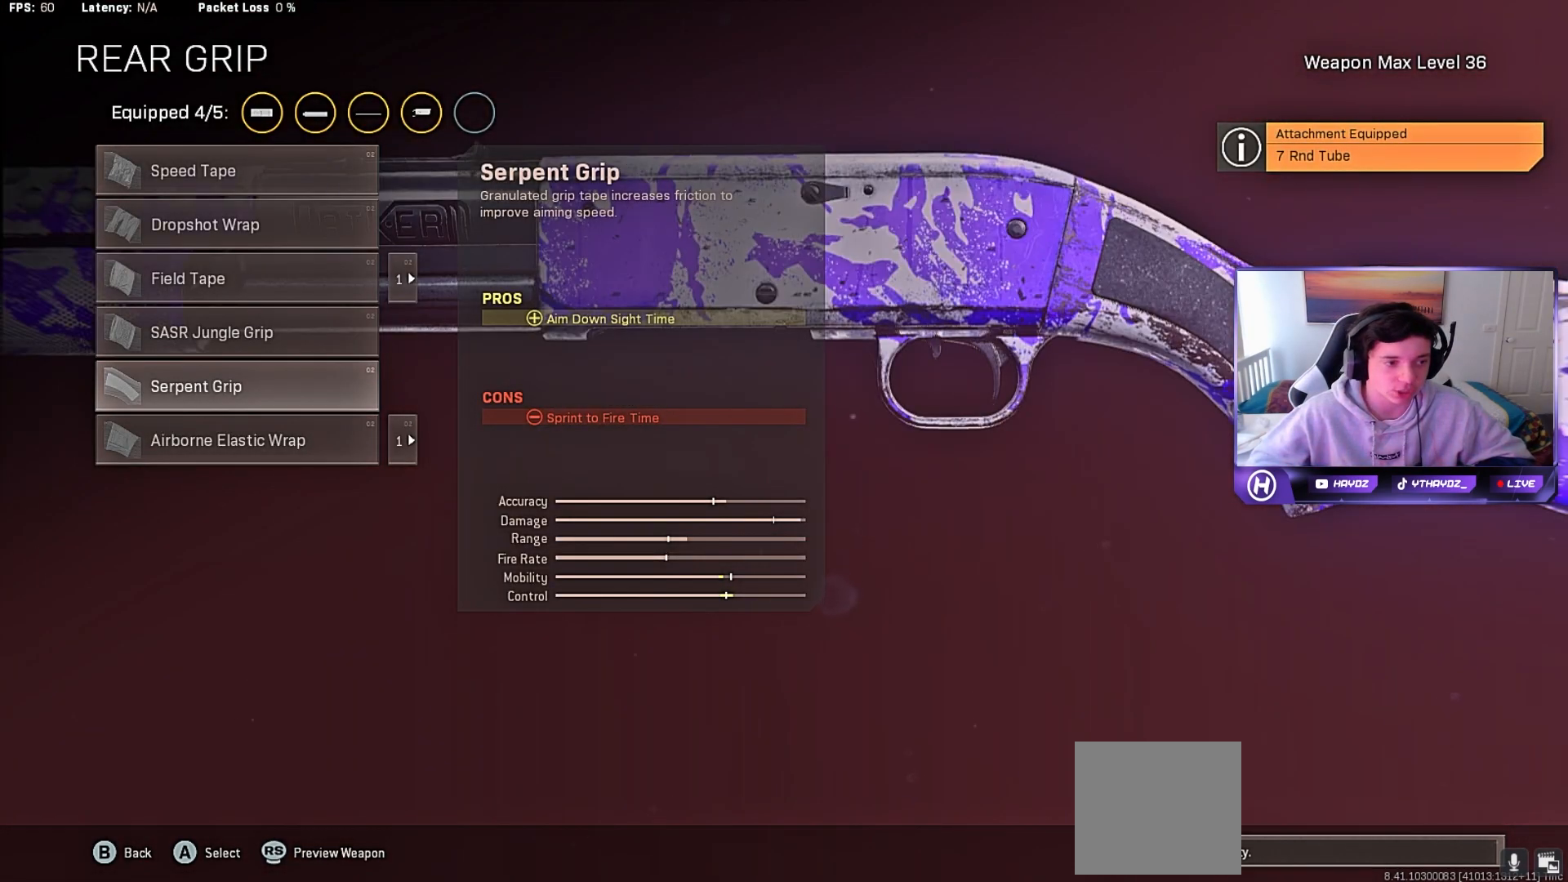
{"buttons": [], "left_stick": "center", "right_stick": "center", "events": []}
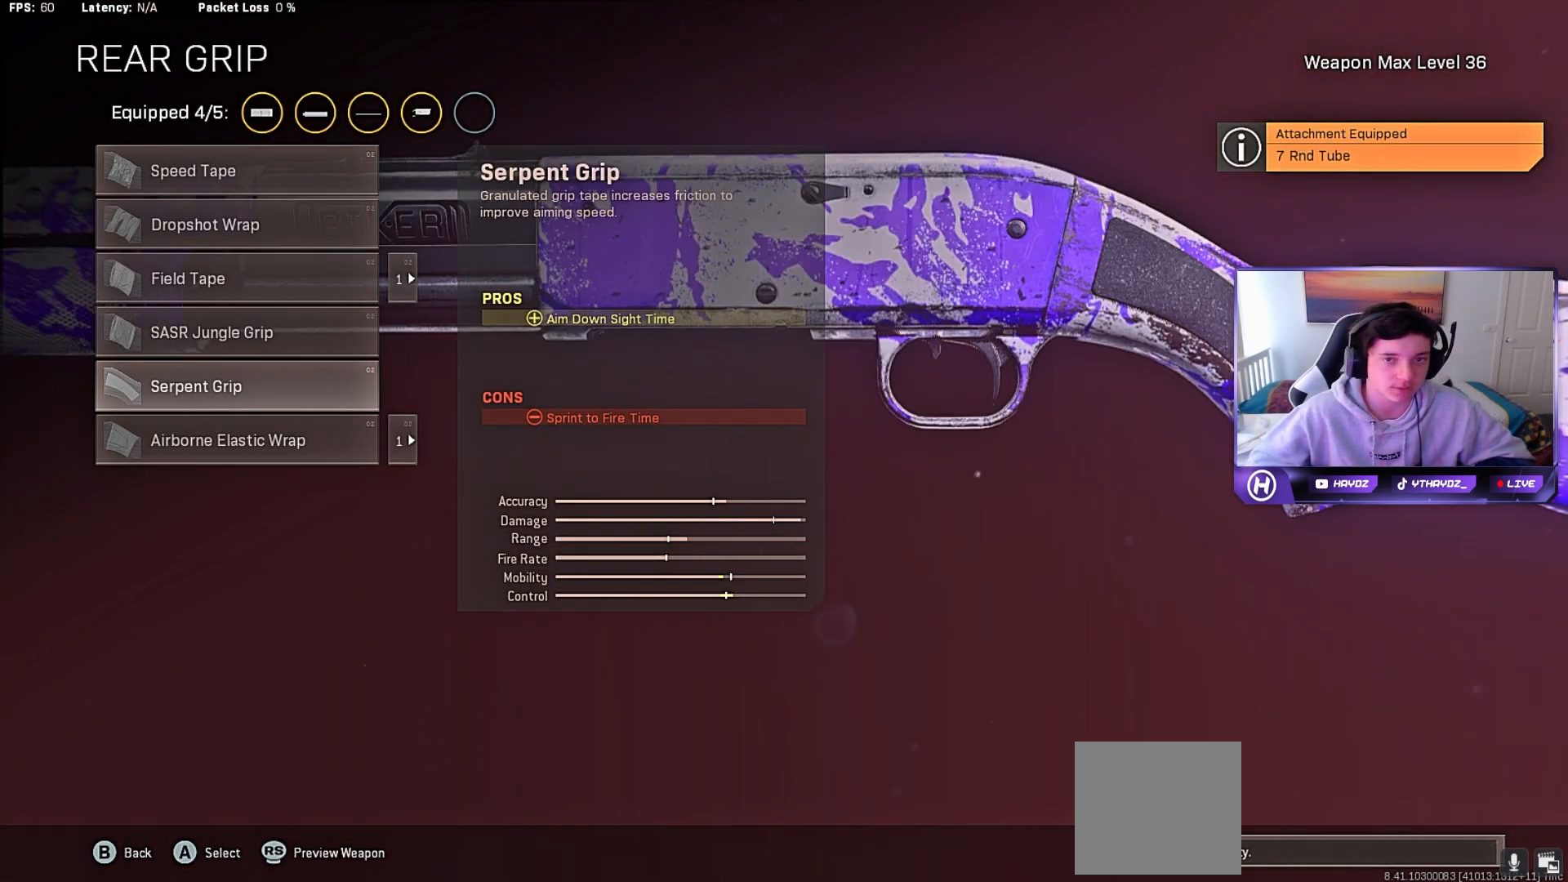
{"buttons": [], "left_stick": "center", "right_stick": "center", "events": []}
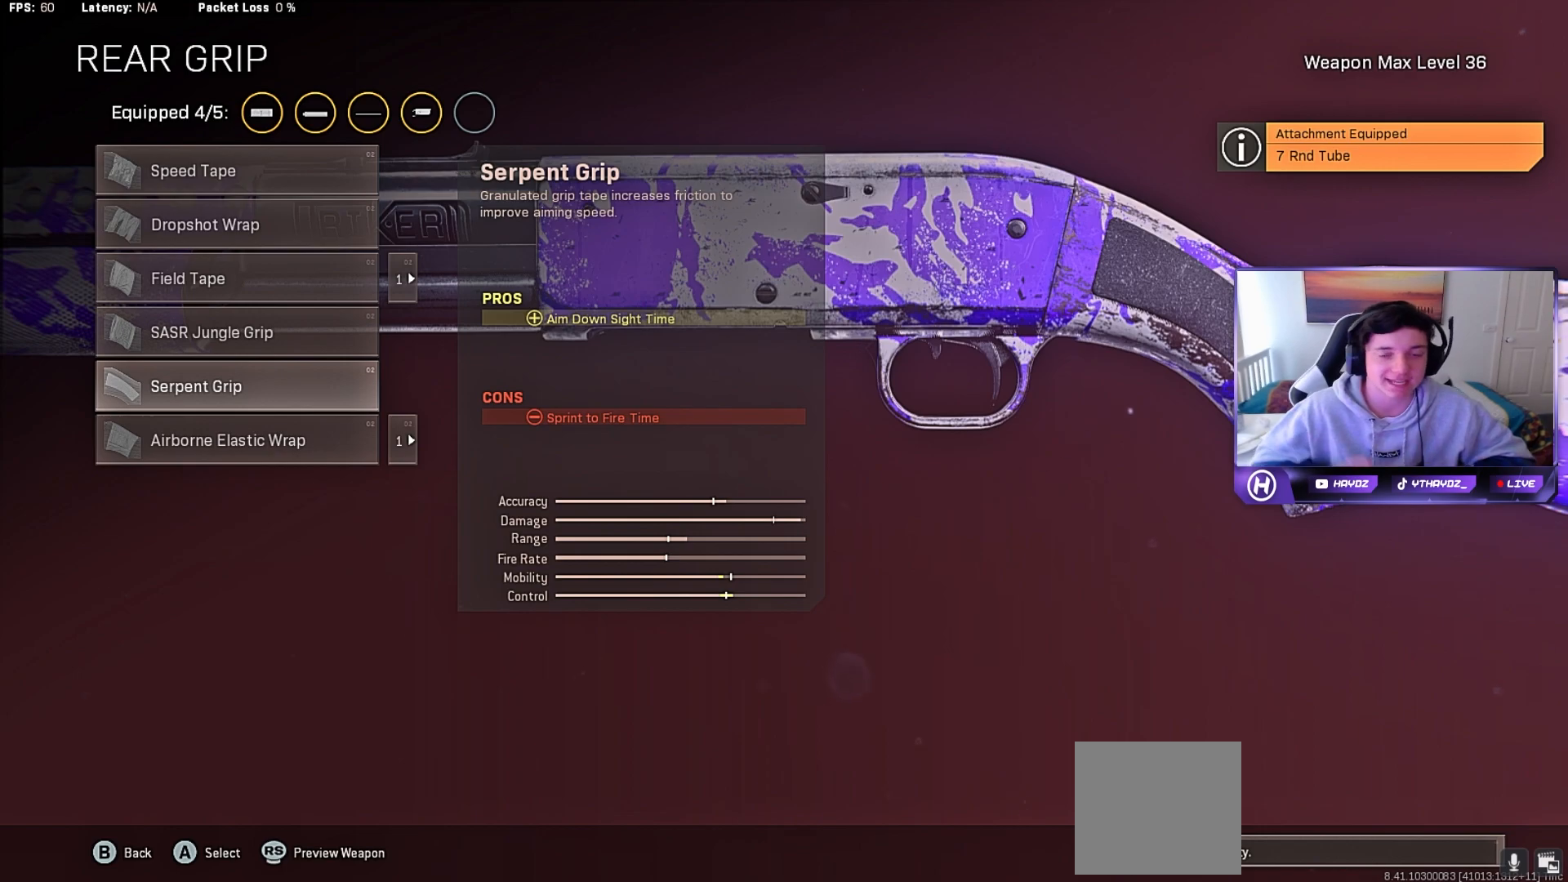
{"buttons": [], "left_stick": "center", "right_stick": "center", "events": []}
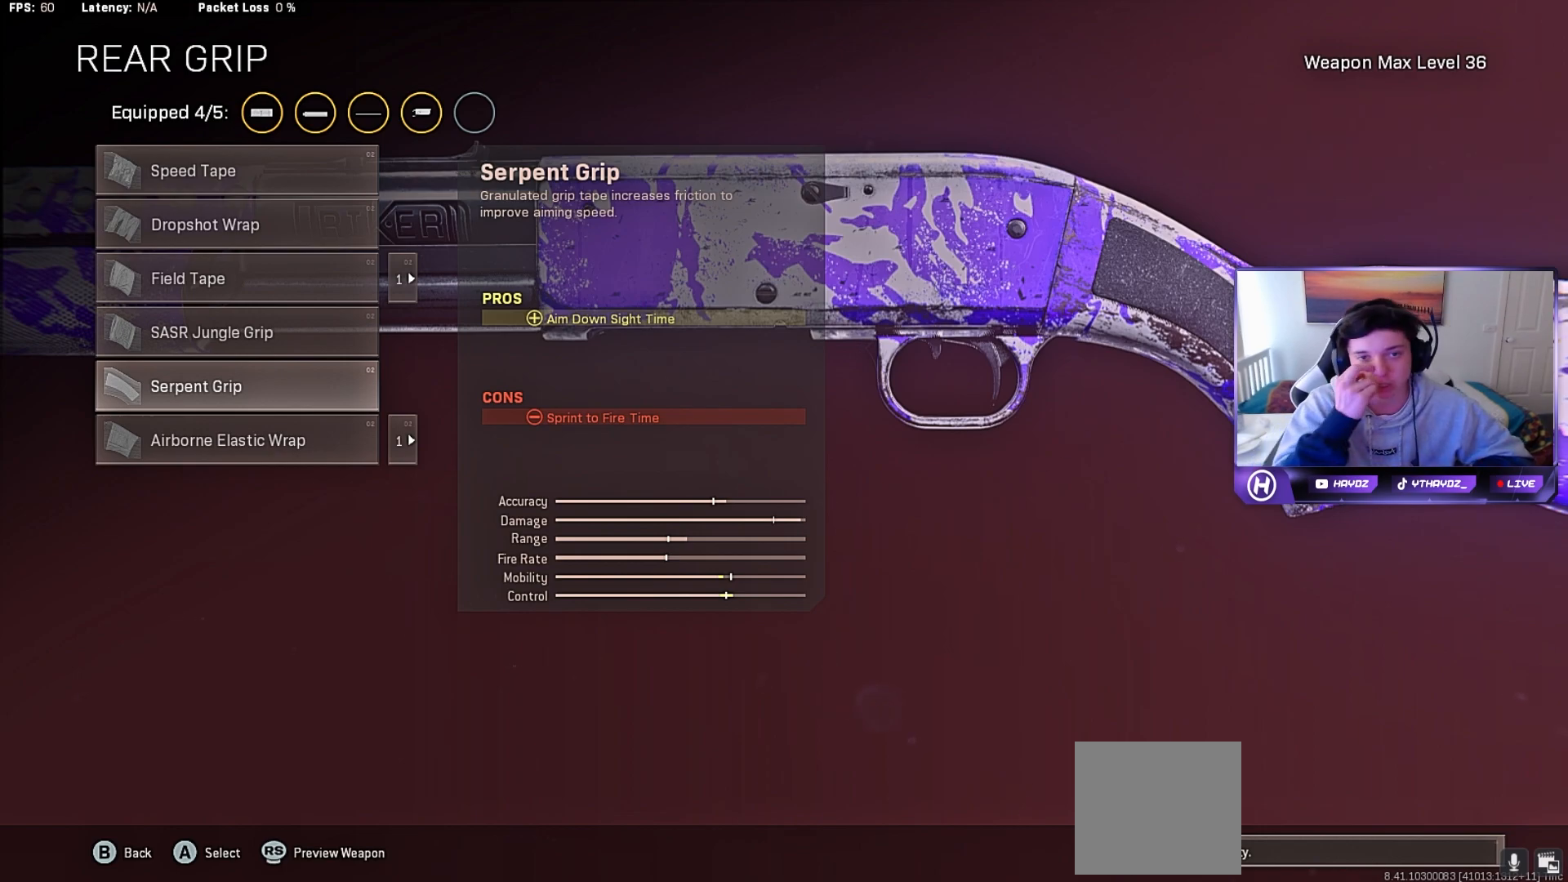
{"buttons": [], "left_stick": "center", "right_stick": "center", "events": []}